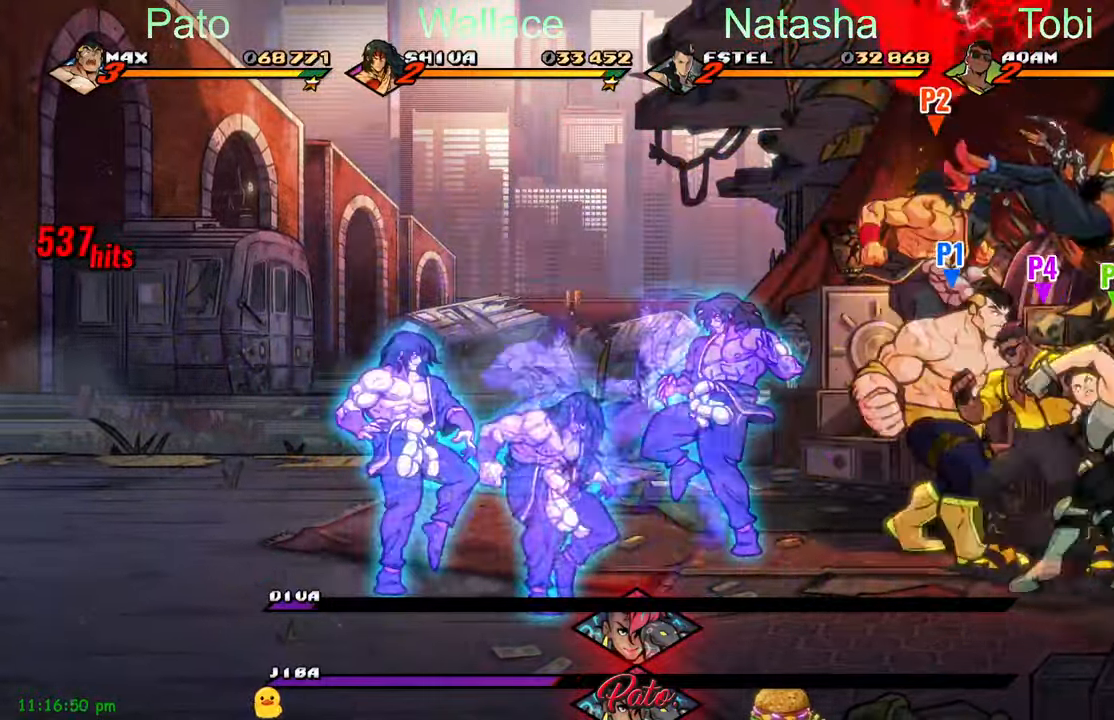
Gameplay with a controller (Xbox layout); each line is a JSON object with the inputs held at the frame after it. "events" lists button and stick changes between this image and that frame as [ms after this image, input, new state], when the widget could be followed in between. Not read: right_stick.
{"buttons": [], "left_stick": "center", "events": [[34, "DPAD_DOWN", "down"], [84, "Y", "down"], [100, "DPAD_RIGHT", "up"], [150, "DPAD_DOWN", "up"], [150, "Y", "up"], [250, "Y", "down"], [300, "Y", "up"], [384, "Y", "down"], [467, "Y", "up"]]}
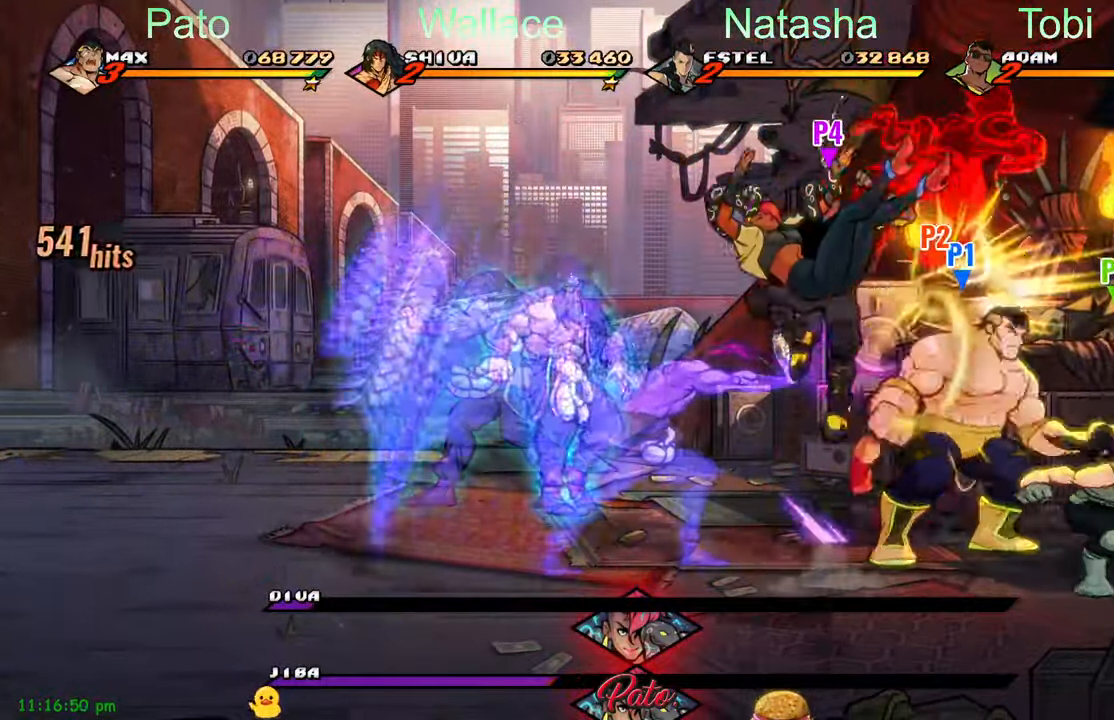
{"buttons": ["Y", "DPAD_UP"], "left_stick": "center", "events": [[34, "Y", "down"], [117, "Y", "up"], [150, "Y", "down"], [234, "Y", "up"], [317, "Y", "down"], [384, "Y", "up"], [434, "DPAD_UP", "down"], [467, "Y", "down"]]}
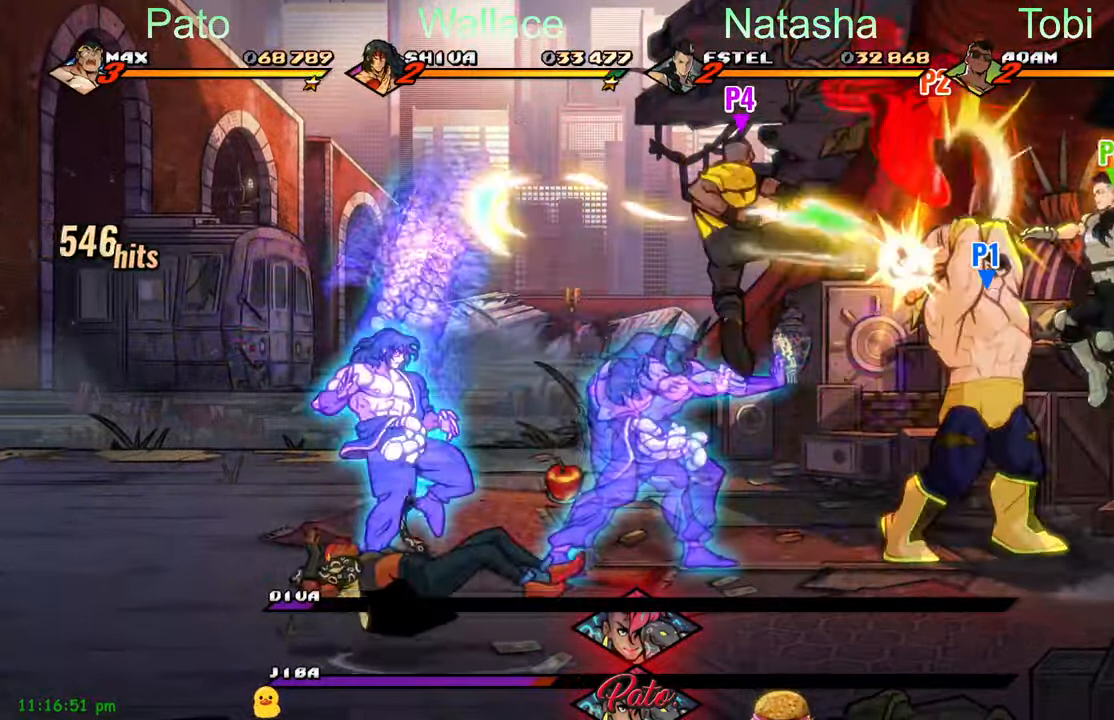
{"buttons": ["DPAD_LEFT"], "left_stick": "center", "events": [[50, "Y", "up"], [133, "Y", "down"], [216, "L1", "down"], [216, "Y", "up"], [333, "L1", "up"], [383, "DPAD_LEFT", "down"], [383, "DPAD_UP", "up"]]}
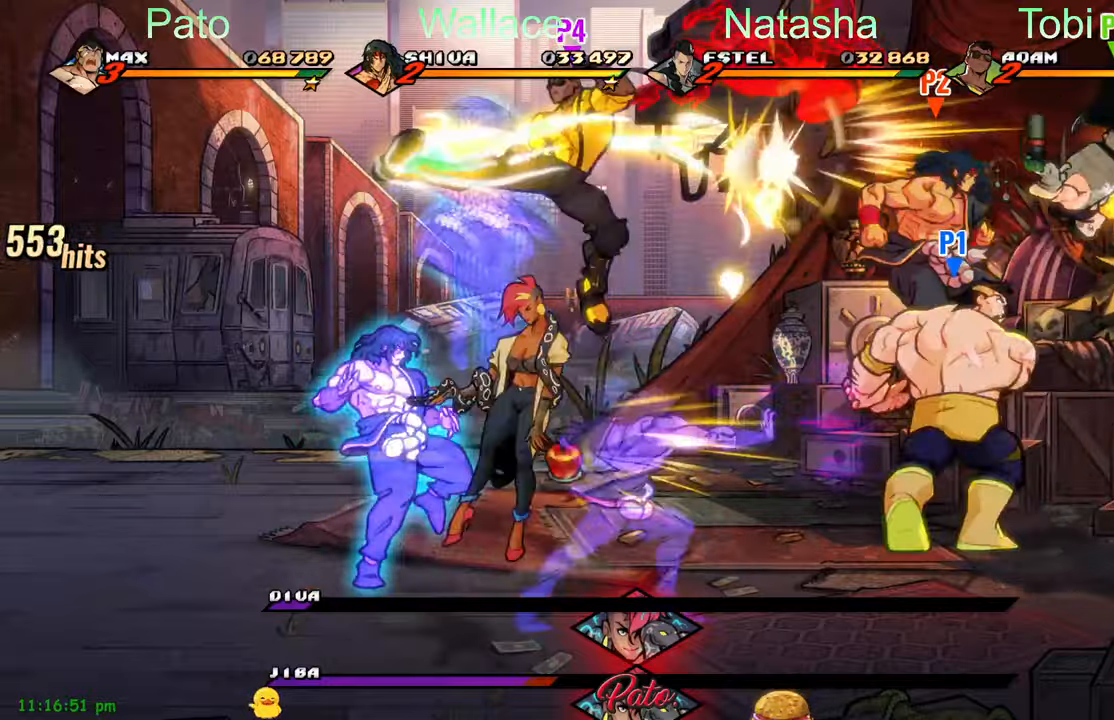
{"buttons": ["DPAD_UP", "DPAD_LEFT"], "left_stick": "center", "events": [[416, "DPAD_UP", "down"]]}
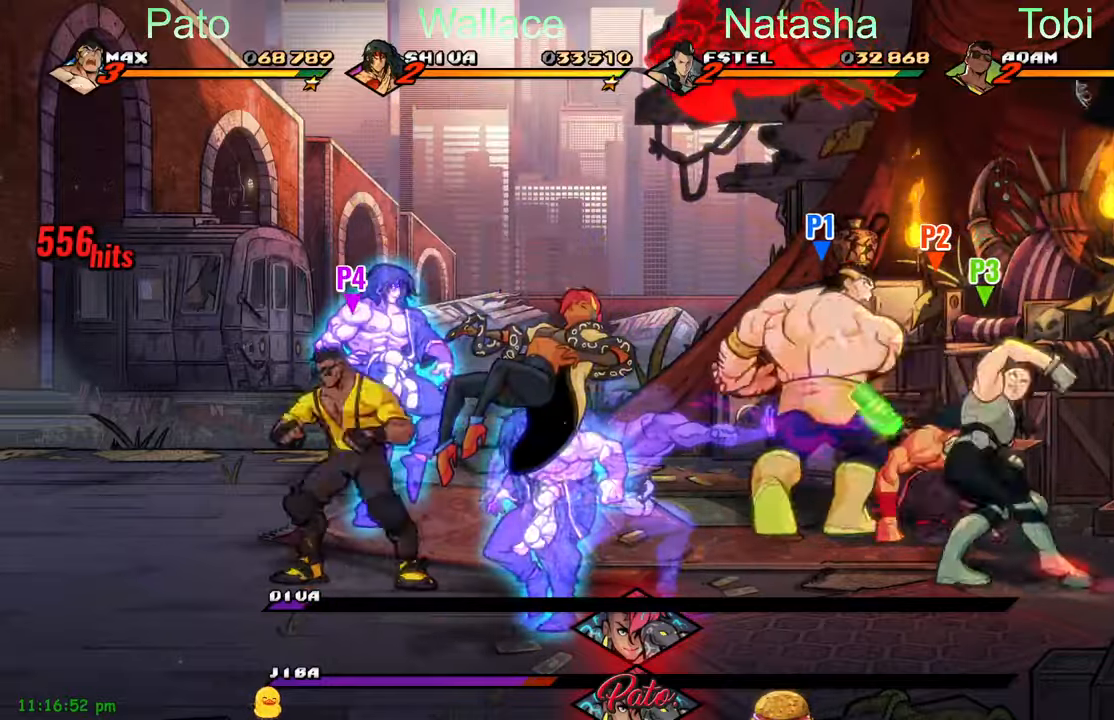
{"buttons": [], "left_stick": "center", "events": [[33, "DPAD_UP", "up"], [66, "Y", "down"], [150, "Y", "up"], [216, "Y", "down"], [283, "Y", "up"], [366, "Y", "down"], [400, "DPAD_LEFT", "up"], [433, "Y", "up"]]}
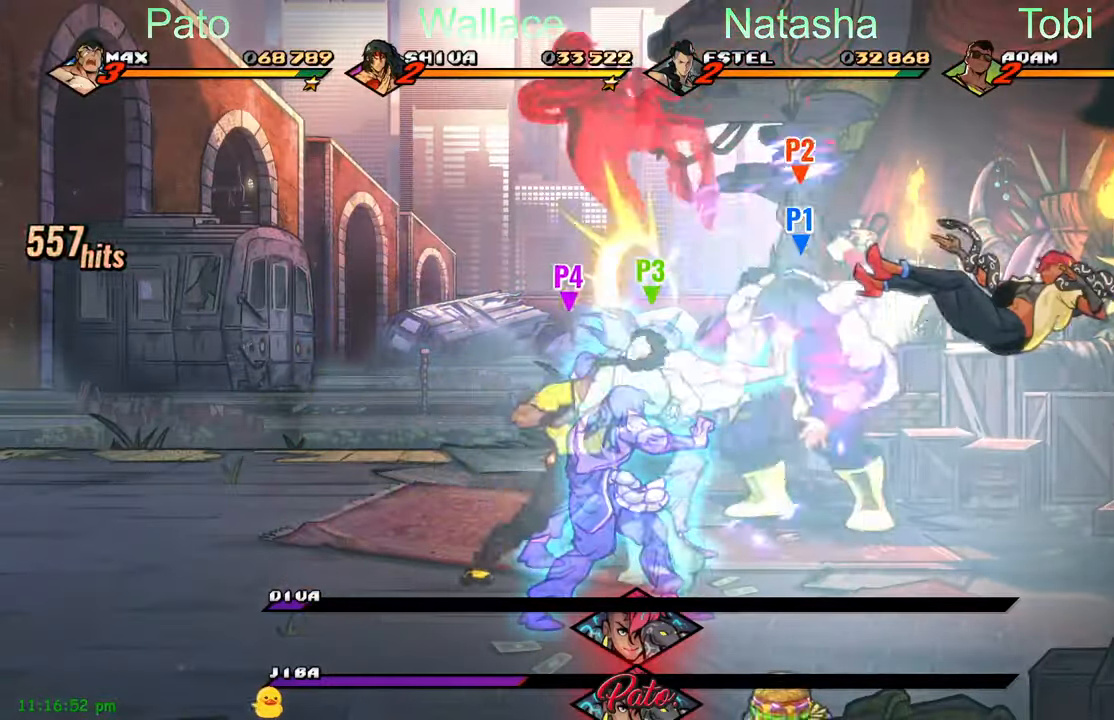
{"buttons": ["DPAD_LEFT"], "left_stick": "center", "events": [[33, "Y", "down"], [116, "Y", "up"], [183, "Y", "down"], [283, "Y", "up"], [366, "L1", "down"], [466, "DPAD_LEFT", "down"], [483, "L1", "up"]]}
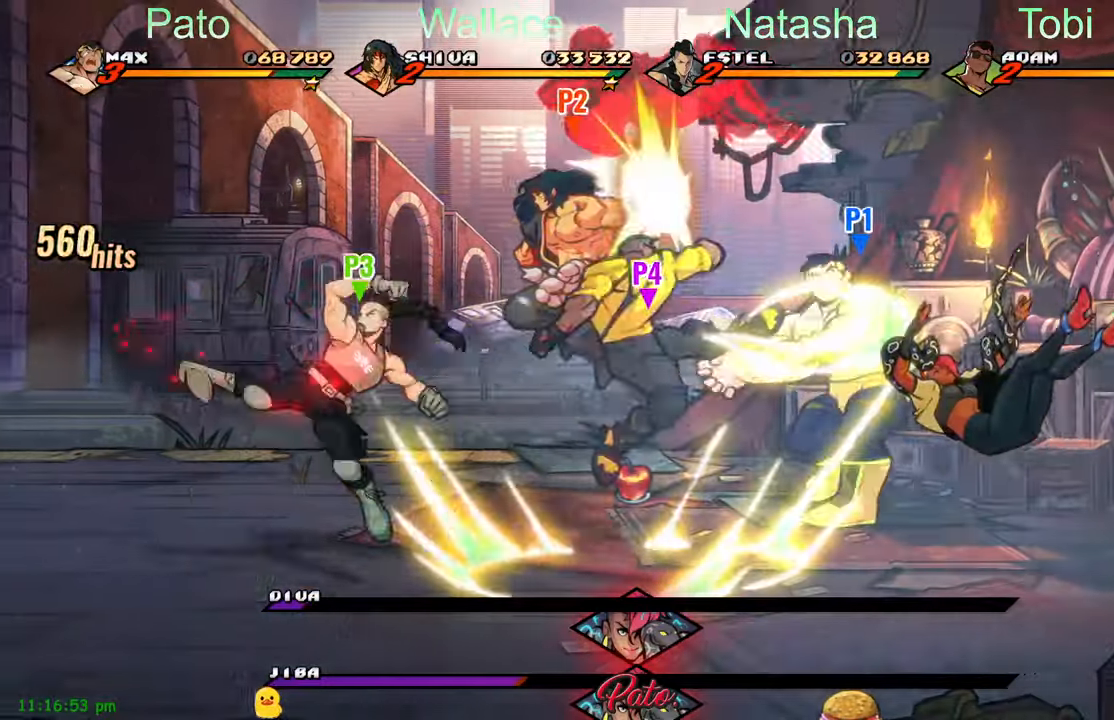
{"buttons": ["DPAD_LEFT"], "left_stick": "center", "events": []}
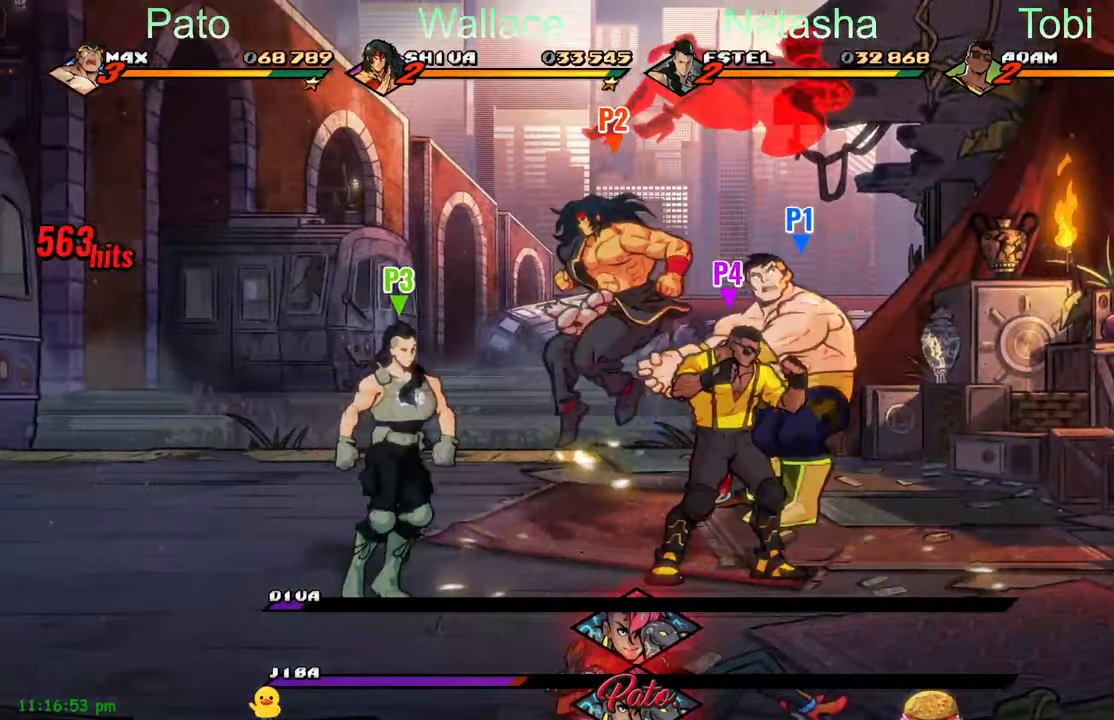
{"buttons": ["DPAD_DOWN"], "left_stick": "center", "events": [[33, "DPAD_DOWN", "down"], [333, "DPAD_LEFT", "up"]]}
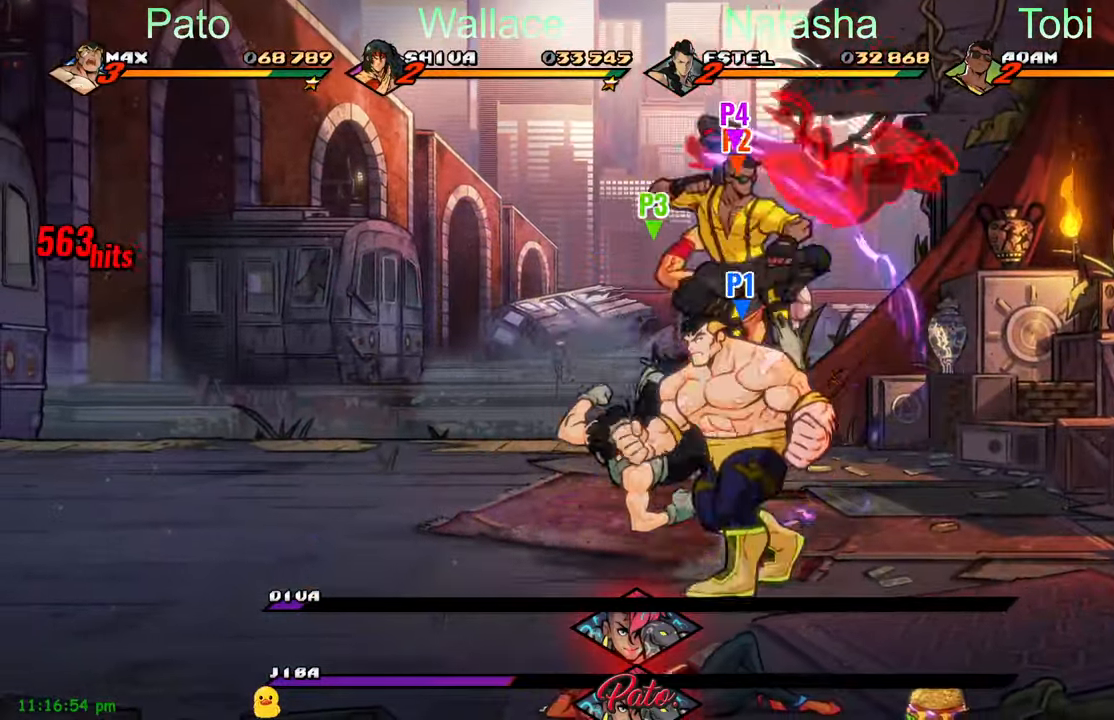
{"buttons": ["Y", "DPAD_DOWN"], "left_stick": "center", "events": [[466, "Y", "down"]]}
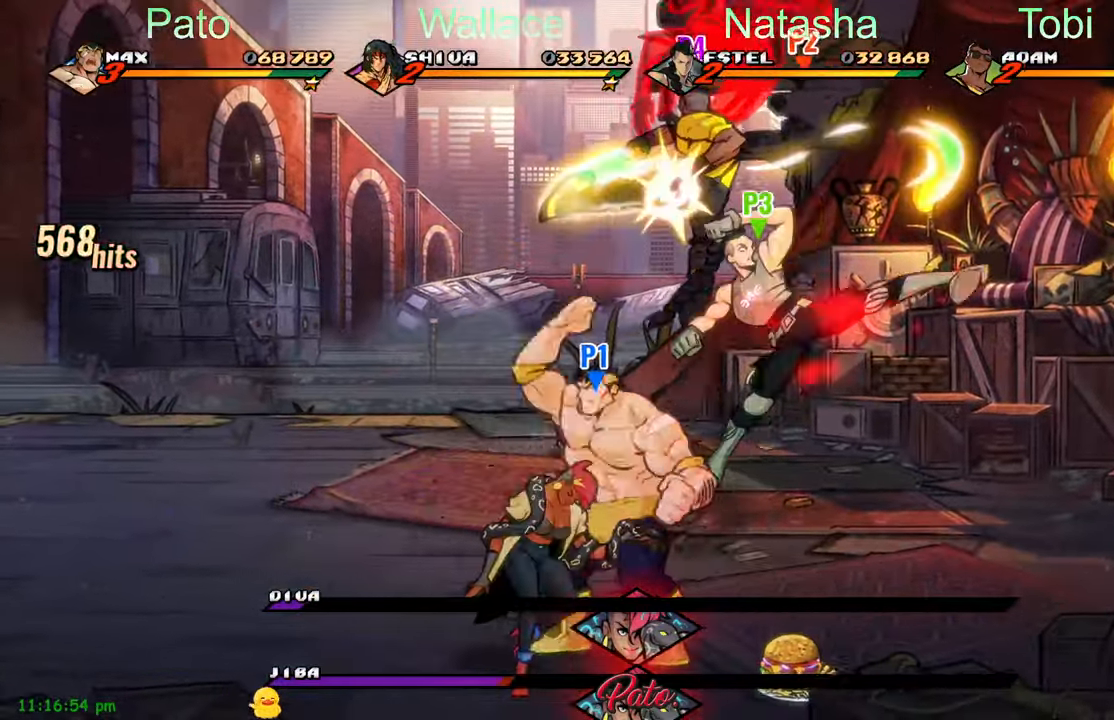
{"buttons": [], "left_stick": "center", "events": [[33, "Y", "up"], [100, "Y", "down"], [133, "DPAD_DOWN", "up"], [166, "Y", "up"], [266, "Y", "down"], [316, "Y", "up"]]}
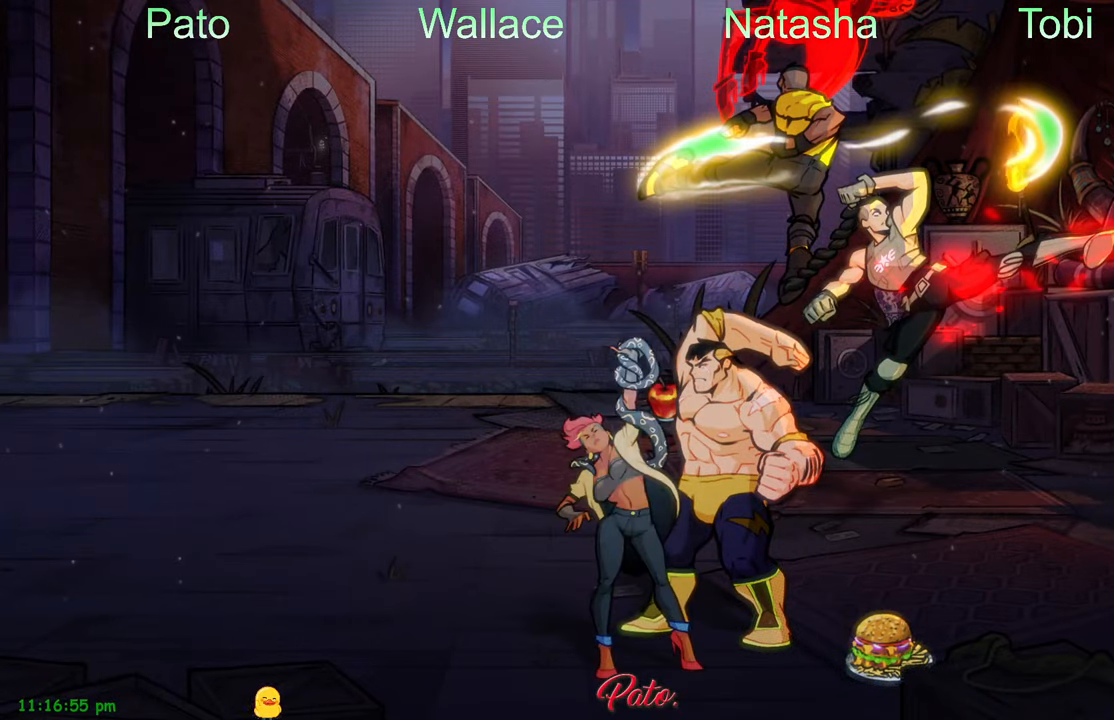
{"buttons": ["DPAD_LEFT"], "left_stick": "center", "events": [[116, "DPAD_LEFT", "down"], [316, "Y", "down"], [400, "Y", "up"]]}
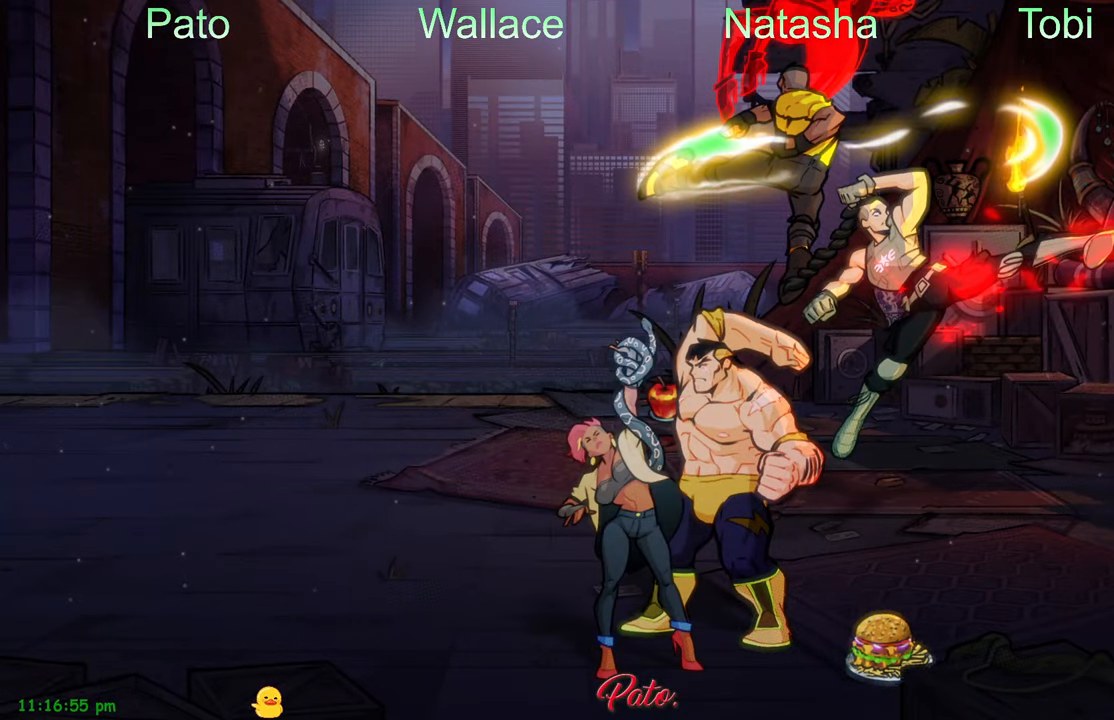
{"buttons": ["DPAD_UP", "DPAD_LEFT"], "left_stick": "center", "events": [[483, "DPAD_UP", "down"]]}
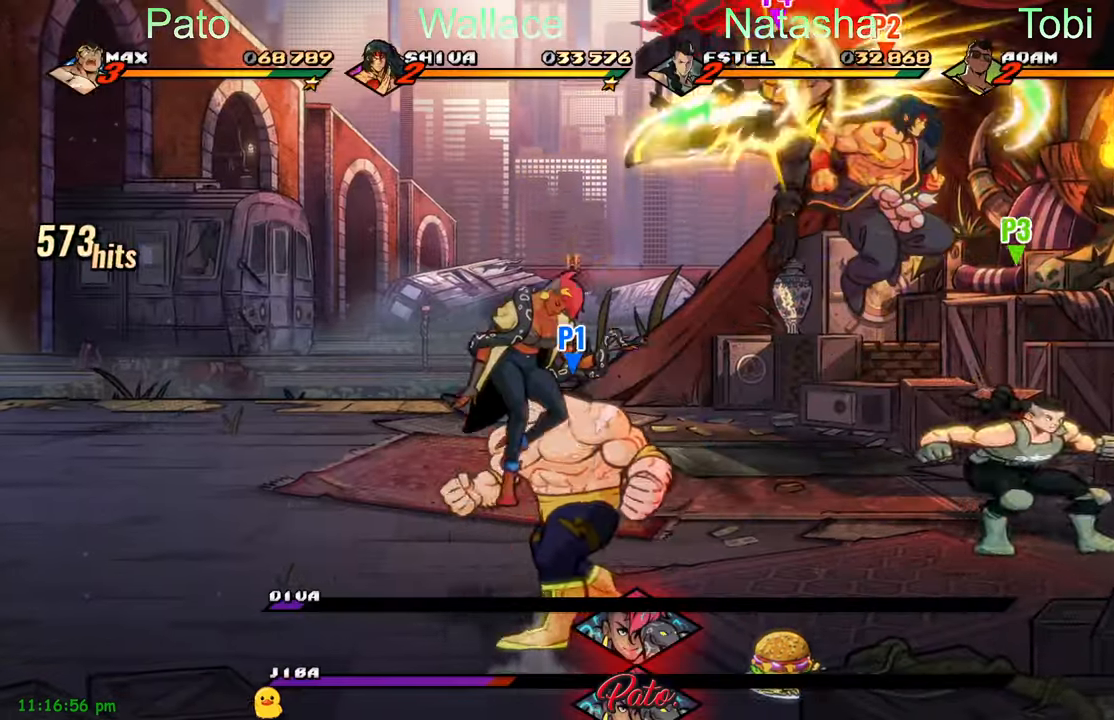
{"buttons": ["DPAD_LEFT"], "left_stick": "center", "events": [[417, "DPAD_UP", "up"]]}
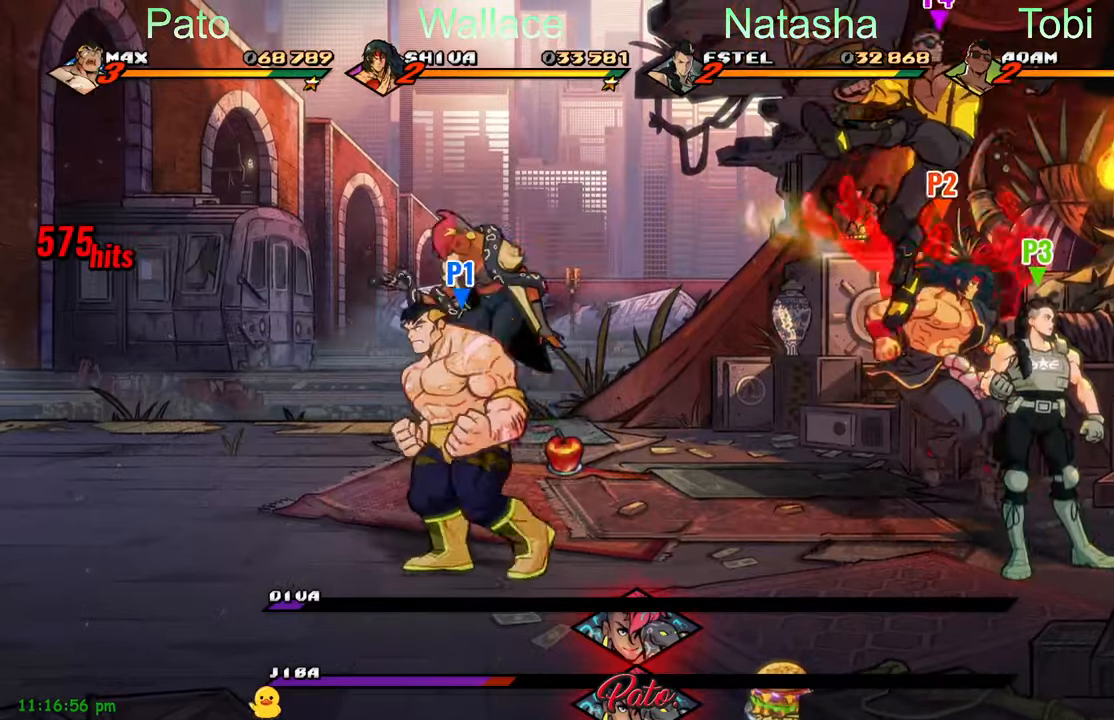
{"buttons": ["Y"], "left_stick": "center", "events": [[67, "DPAD_LEFT", "up"], [100, "DPAD_RIGHT", "down"], [167, "Y", "down"], [233, "Y", "up"], [250, "DPAD_RIGHT", "up"], [317, "Y", "down"]]}
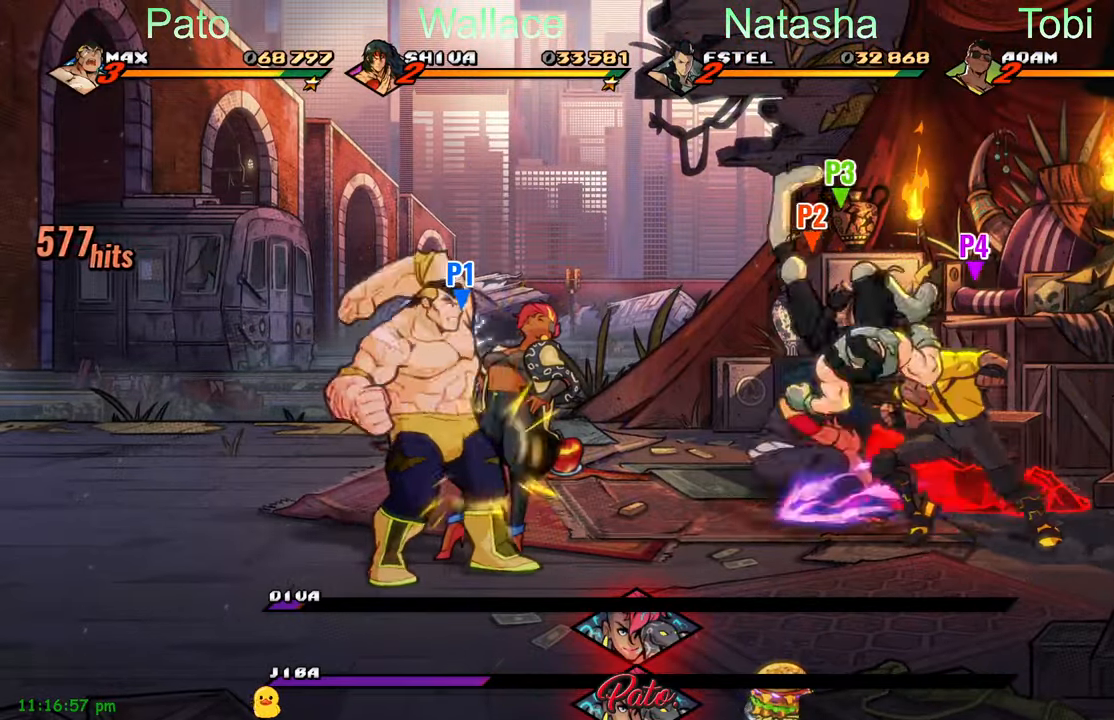
{"buttons": ["Y"], "left_stick": "center", "events": [[17, "Y", "up"], [67, "Y", "down"], [183, "Y", "up"], [233, "Y", "down"], [300, "Y", "up"], [383, "Y", "down"], [467, "Y", "up"], [483, "Y", "down"]]}
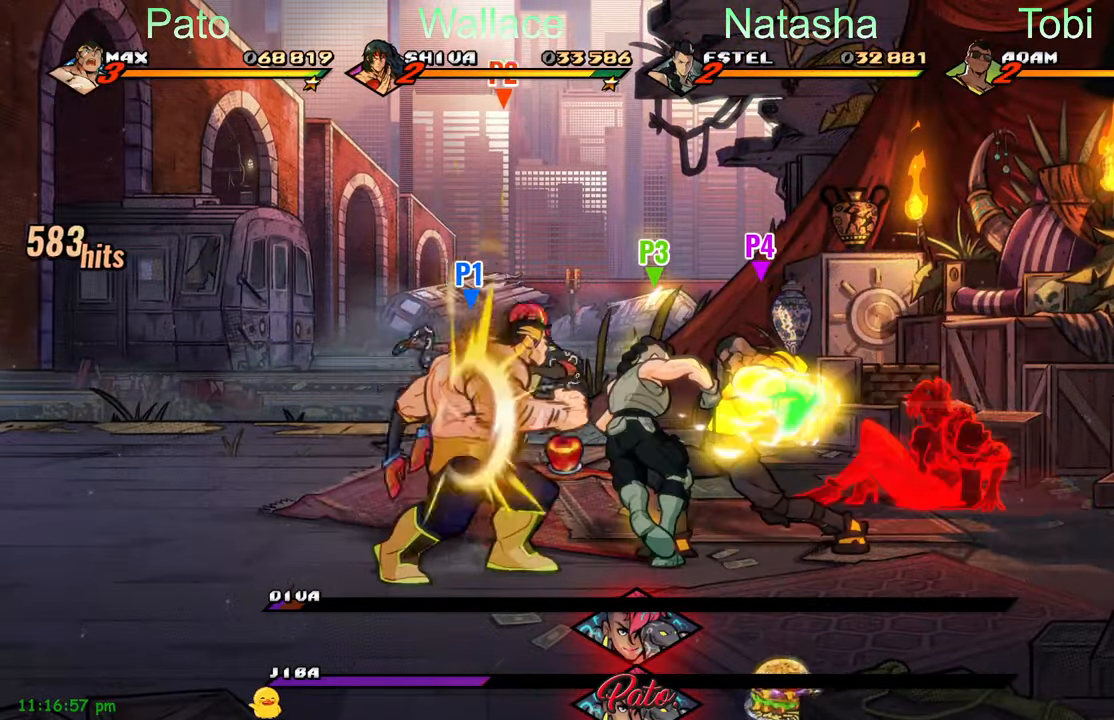
{"buttons": [], "left_stick": "center", "events": [[100, "Y", "up"], [150, "Y", "down"], [267, "Y", "up"]]}
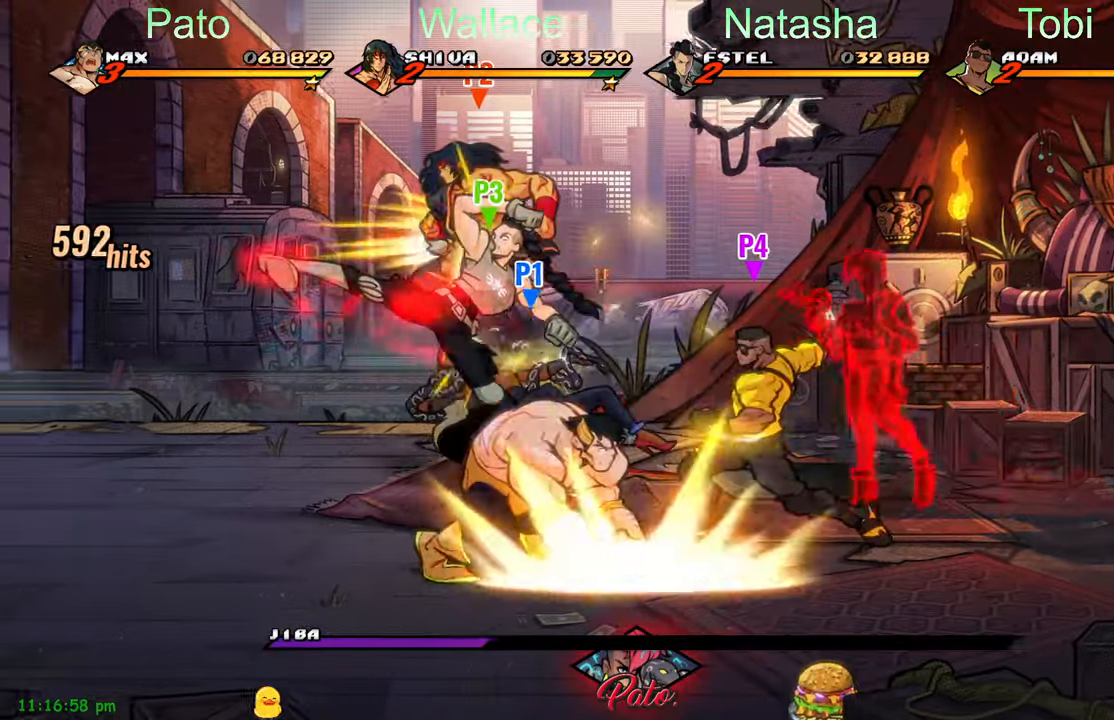
{"buttons": ["L1", "L2", "DPAD_RIGHT"], "left_stick": "center", "events": [[50, "DPAD_UP", "down"], [417, "DPAD_RIGHT", "down"], [417, "L1", "down"], [467, "DPAD_UP", "up"], [500, "L2", "down"]]}
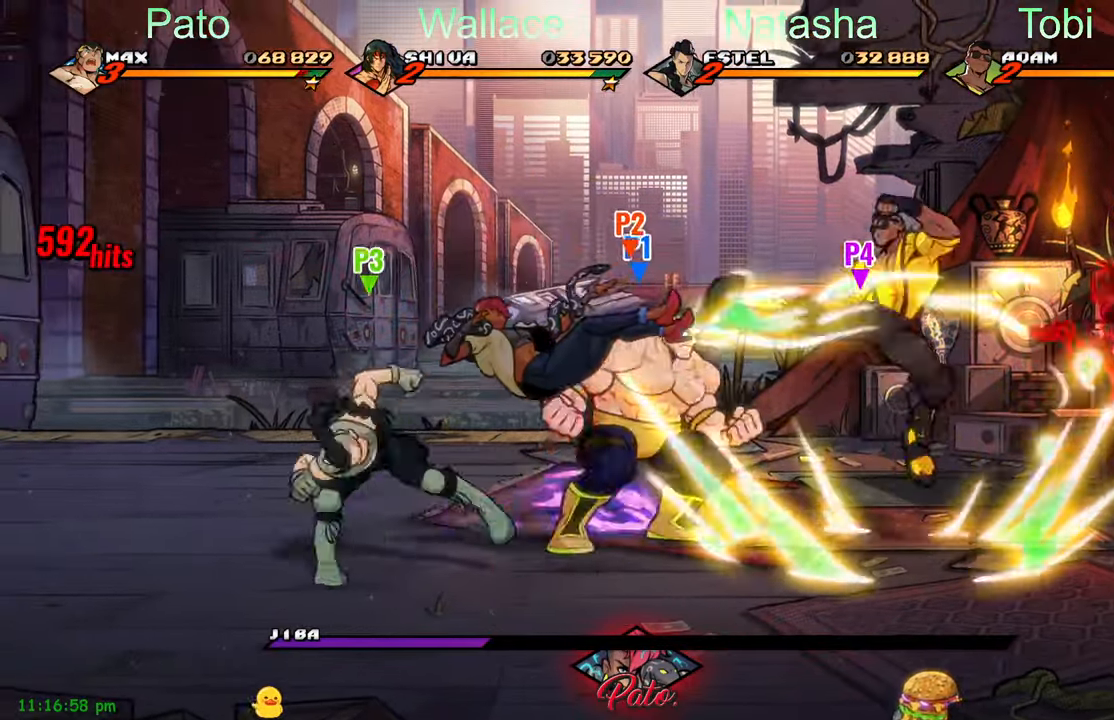
{"buttons": [], "left_stick": "center", "events": [[50, "L1", "up"], [50, "L2", "up"], [217, "DPAD_RIGHT", "up"], [283, "Y", "down"], [383, "Y", "up"]]}
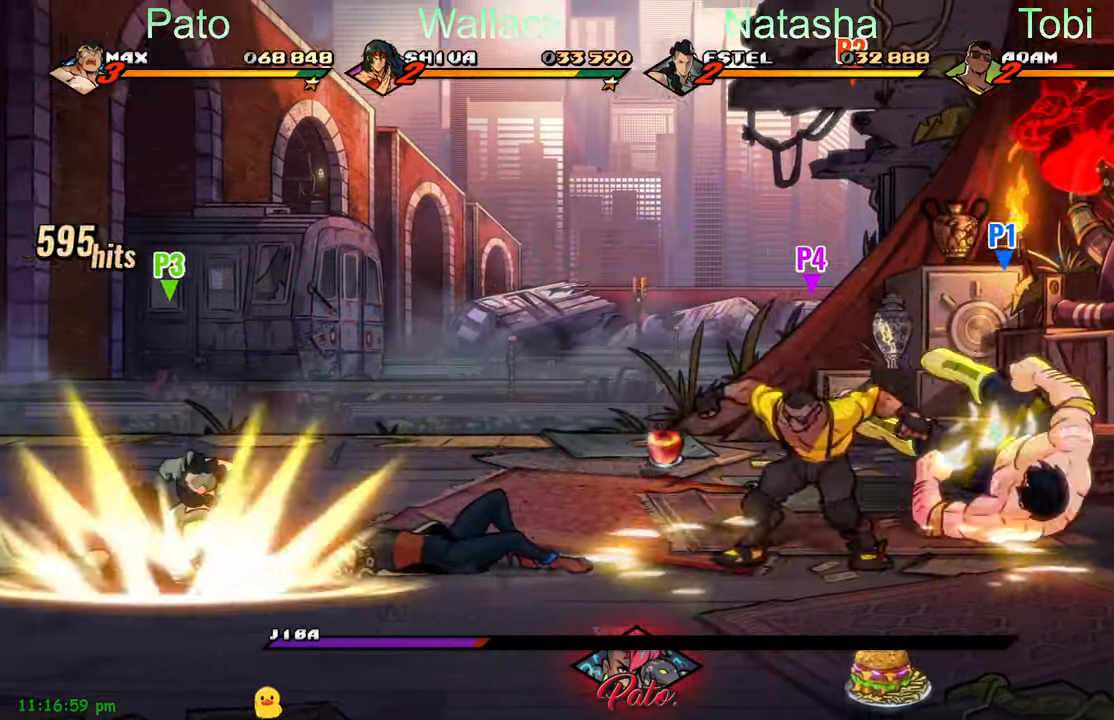
{"buttons": [], "left_stick": "center", "events": [[150, "Y", "down"], [233, "Y", "up"], [283, "Y", "down"], [367, "Y", "up"]]}
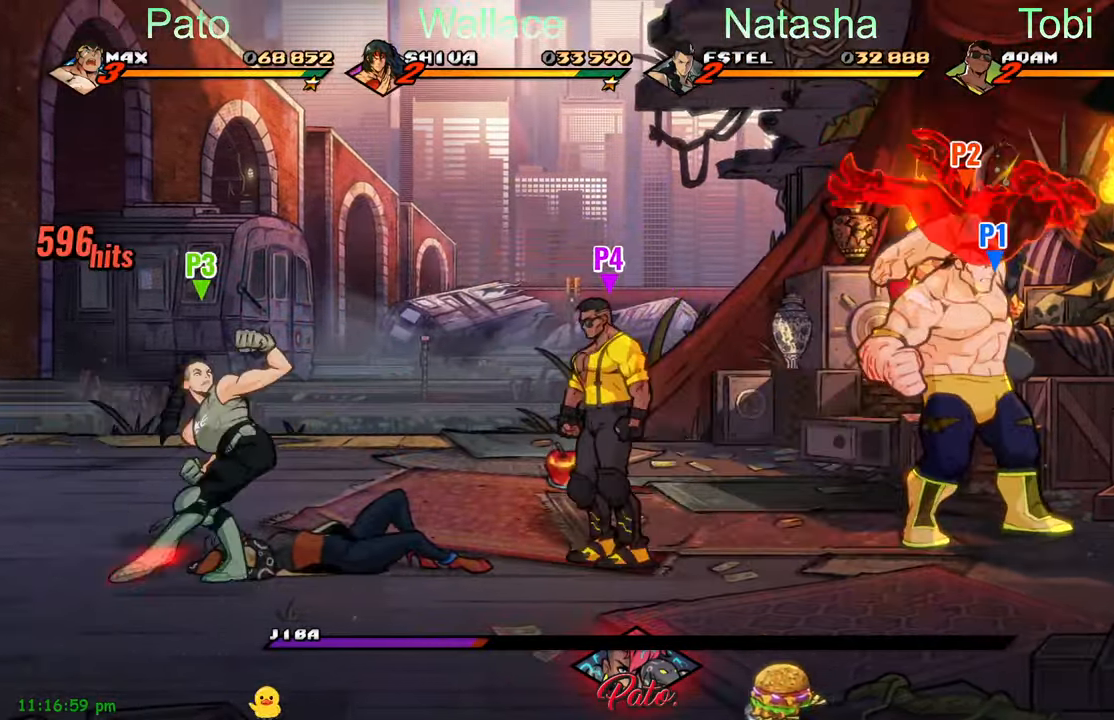
{"buttons": ["Y"], "left_stick": "center", "events": [[17, "Y", "down"], [133, "Y", "up"], [183, "Y", "down"], [250, "Y", "up"], [317, "Y", "down"], [383, "Y", "up"], [450, "Y", "down"]]}
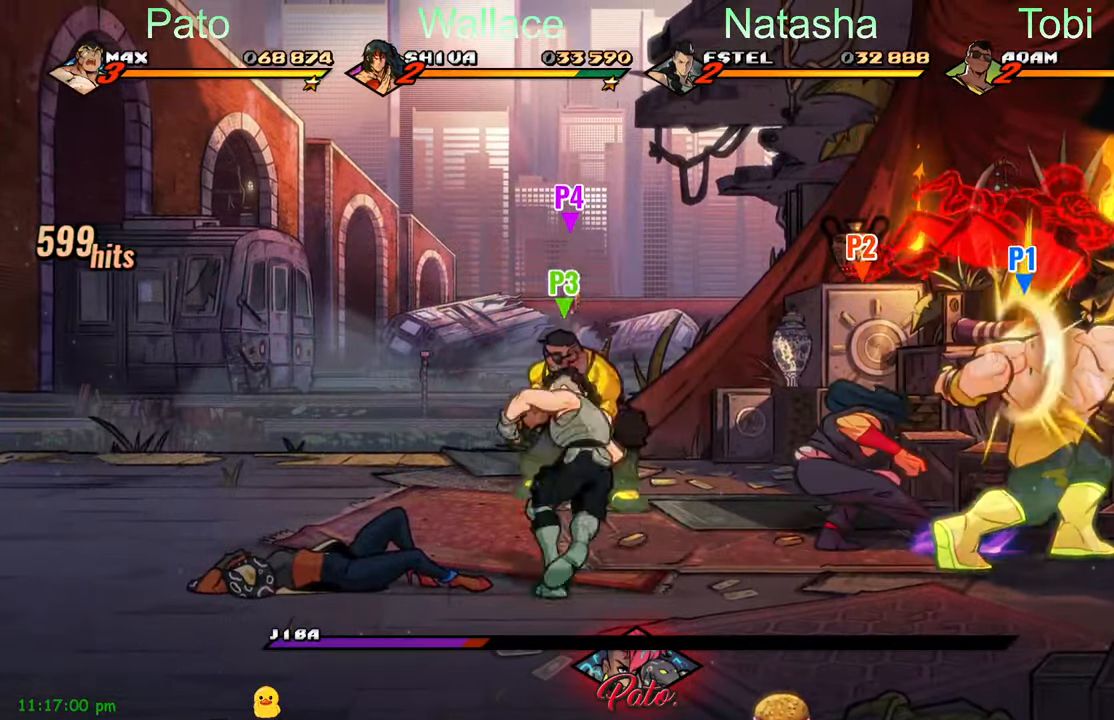
{"buttons": [], "left_stick": "center", "events": [[50, "Y", "up"], [83, "Y", "down"], [200, "Y", "up"], [250, "Y", "down"], [350, "Y", "up"], [400, "Y", "down"], [500, "Y", "up"]]}
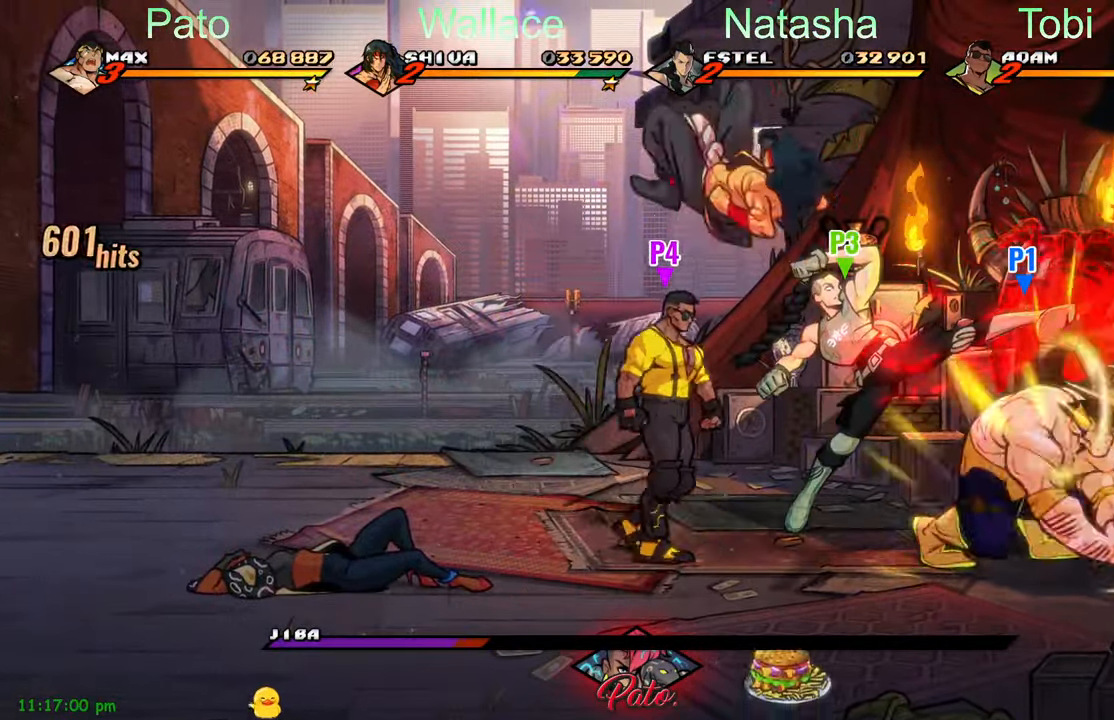
{"buttons": ["Y"], "left_stick": "center", "events": [[67, "Y", "down"], [133, "Y", "up"], [183, "Y", "down"], [267, "Y", "up"], [317, "Y", "down"], [400, "Y", "up"], [467, "Y", "down"]]}
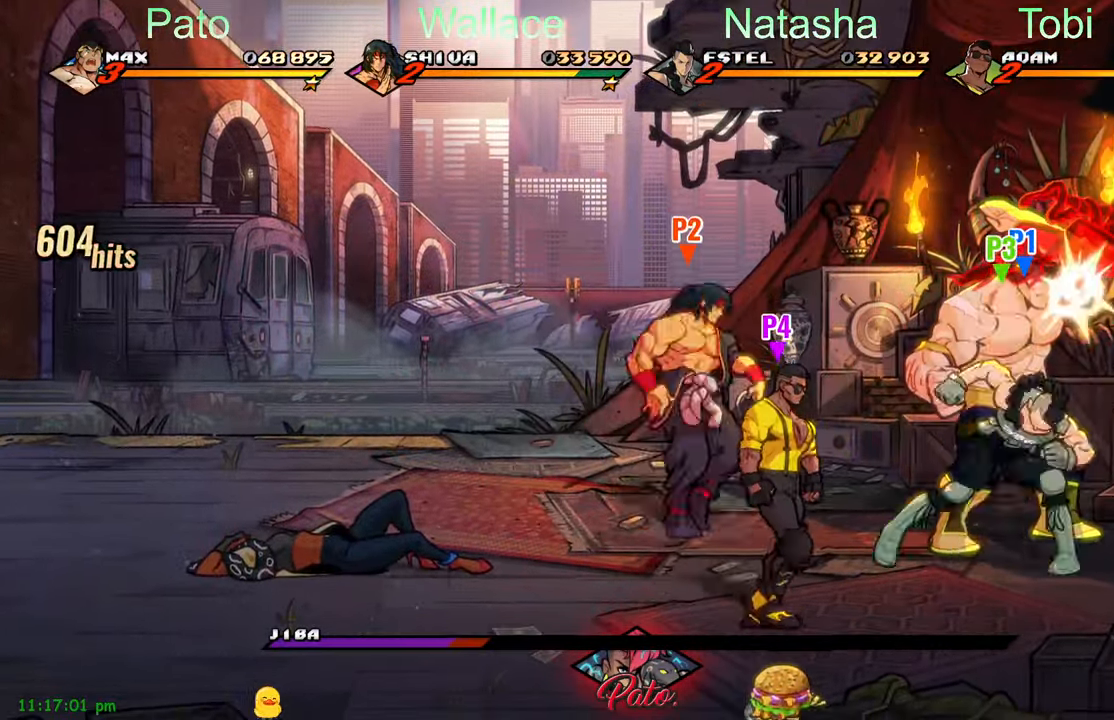
{"buttons": ["Y"], "left_stick": "center", "events": [[150, "Y", "up"], [217, "Y", "down"], [267, "Y", "up"], [350, "Y", "down"], [434, "Y", "up"], [484, "Y", "down"]]}
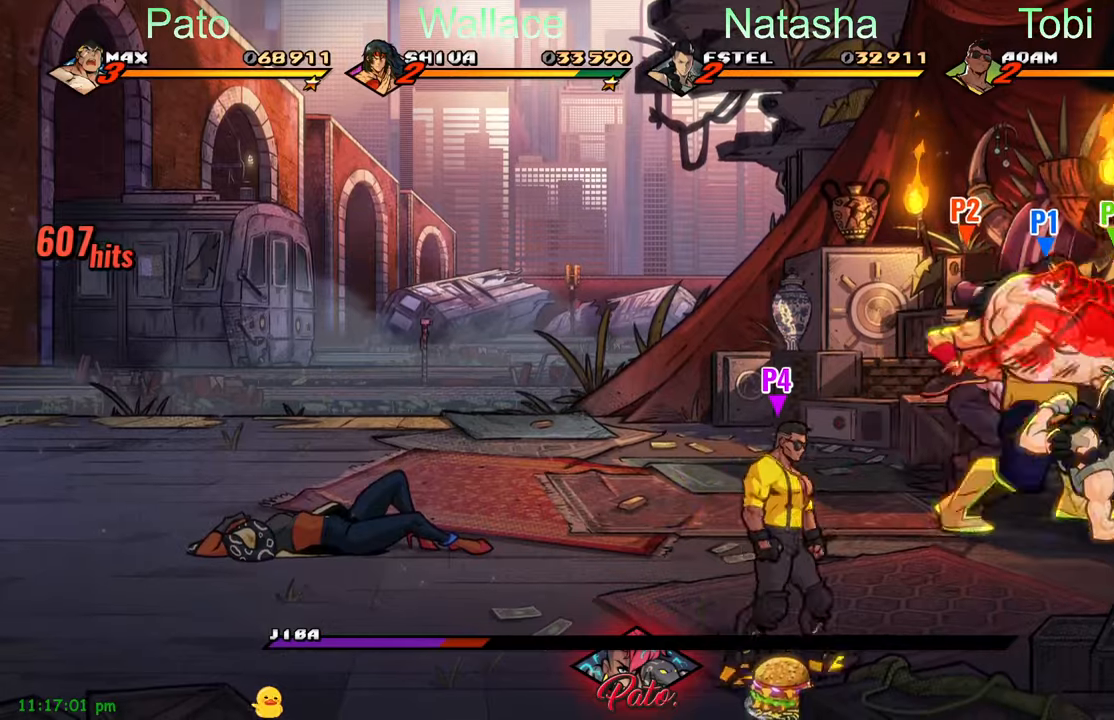
{"buttons": ["Y"], "left_stick": "center", "events": [[200, "Y", "up"], [284, "Y", "down"], [367, "Y", "up"], [417, "Y", "down"]]}
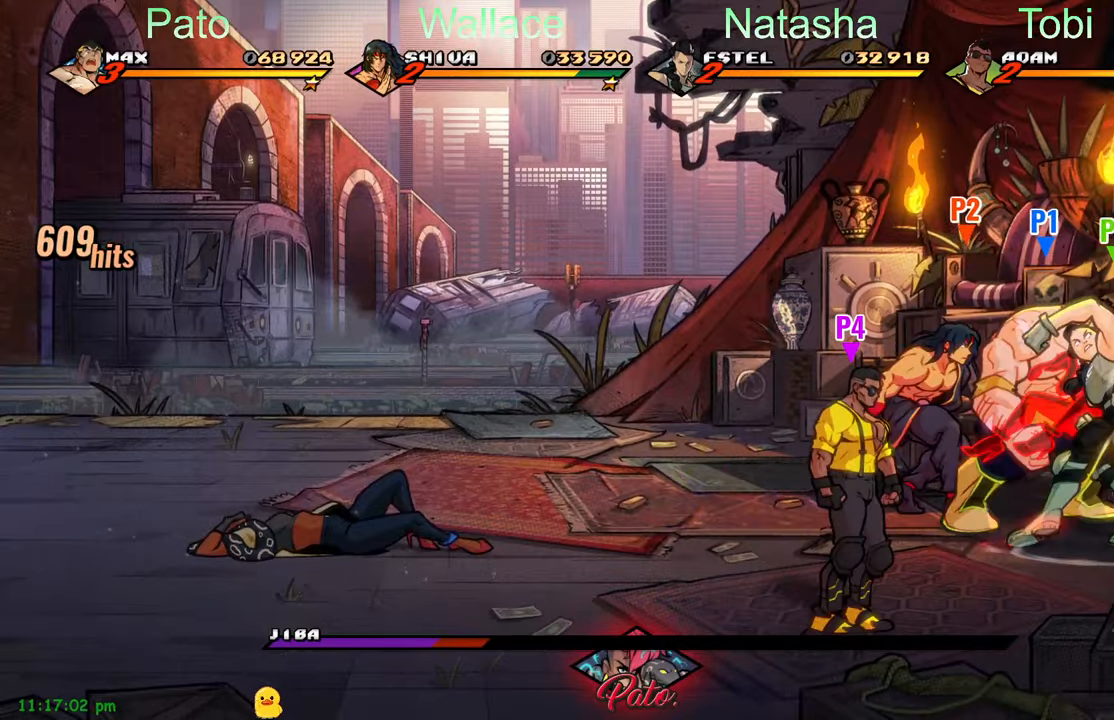
{"buttons": ["Y"], "left_stick": "center", "events": [[17, "Y", "up"], [50, "Y", "down"], [117, "Y", "up"], [200, "Y", "down"], [267, "Y", "up"], [350, "Y", "down"], [434, "Y", "up"], [500, "Y", "down"]]}
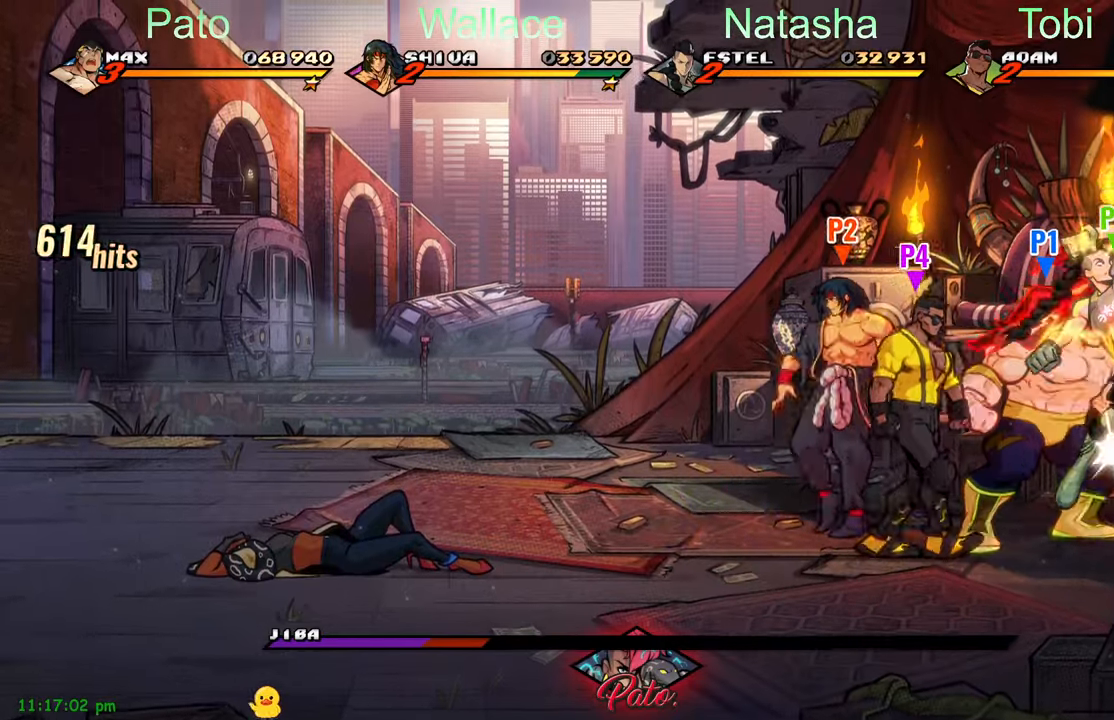
{"buttons": ["Y"], "left_stick": "center", "events": [[84, "Y", "up"], [150, "Y", "down"], [234, "Y", "up"], [300, "Y", "down"], [367, "Y", "up"], [450, "Y", "down"]]}
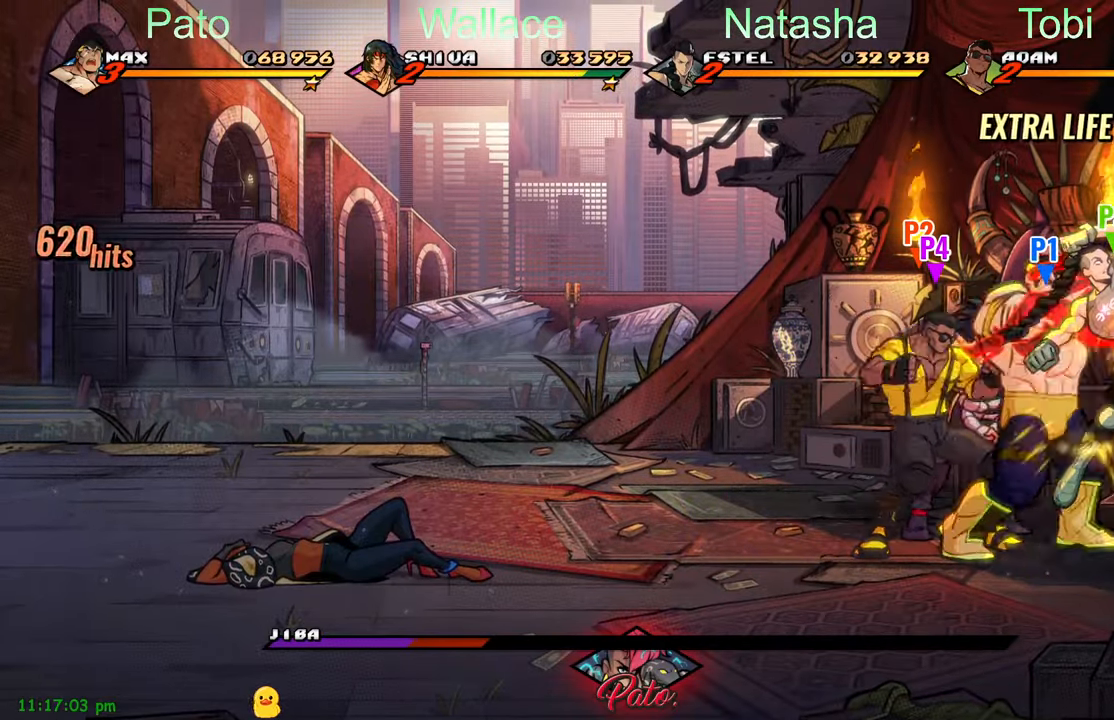
{"buttons": [], "left_stick": "center", "events": [[50, "Y", "up"], [67, "Y", "down"], [184, "Y", "up"], [217, "Y", "down"], [284, "Y", "up"], [367, "Y", "down"], [467, "Y", "up"]]}
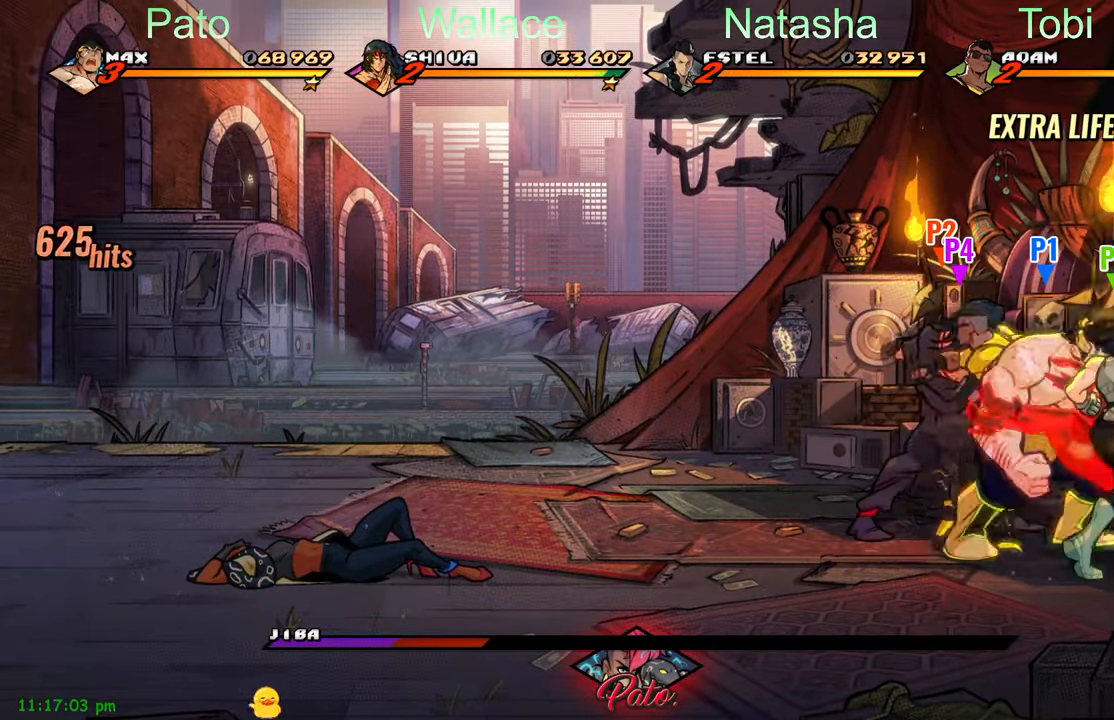
{"buttons": ["Y"], "left_stick": "center", "events": [[17, "Y", "down"], [67, "Y", "up"], [134, "Y", "down"], [217, "Y", "up"], [300, "Y", "down"], [417, "Y", "up"], [484, "Y", "down"]]}
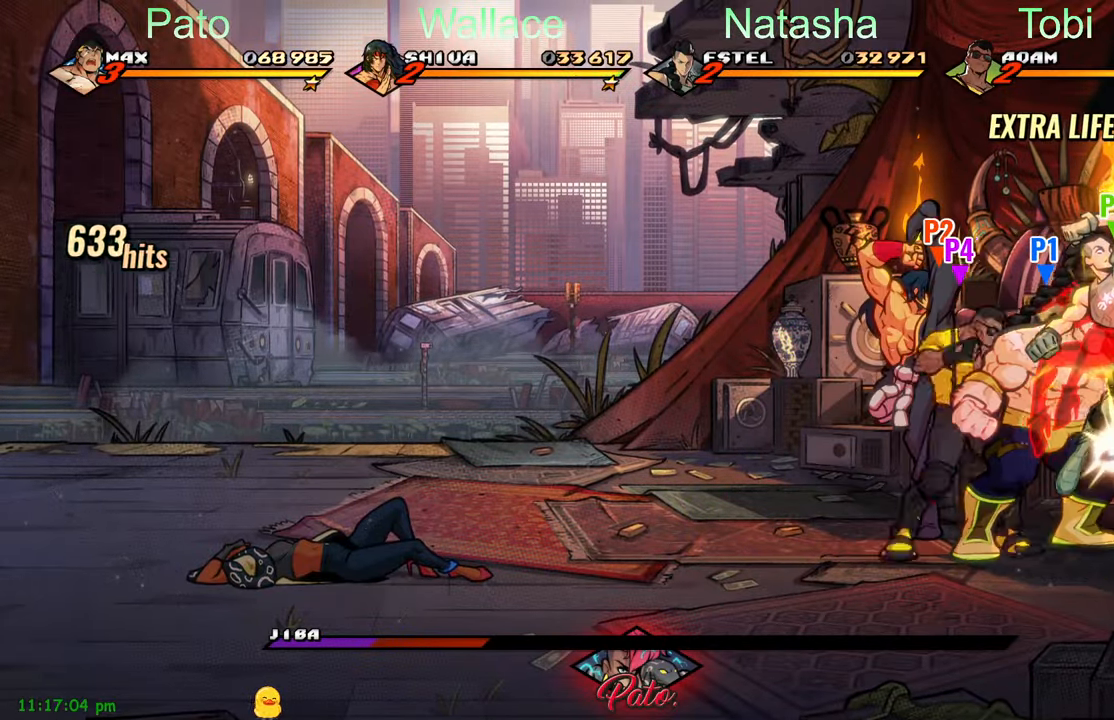
{"buttons": [], "left_stick": "center", "events": [[67, "Y", "up"], [134, "Y", "down"], [217, "Y", "up"], [284, "Y", "down"], [367, "Y", "up"], [434, "Y", "down"], [500, "Y", "up"]]}